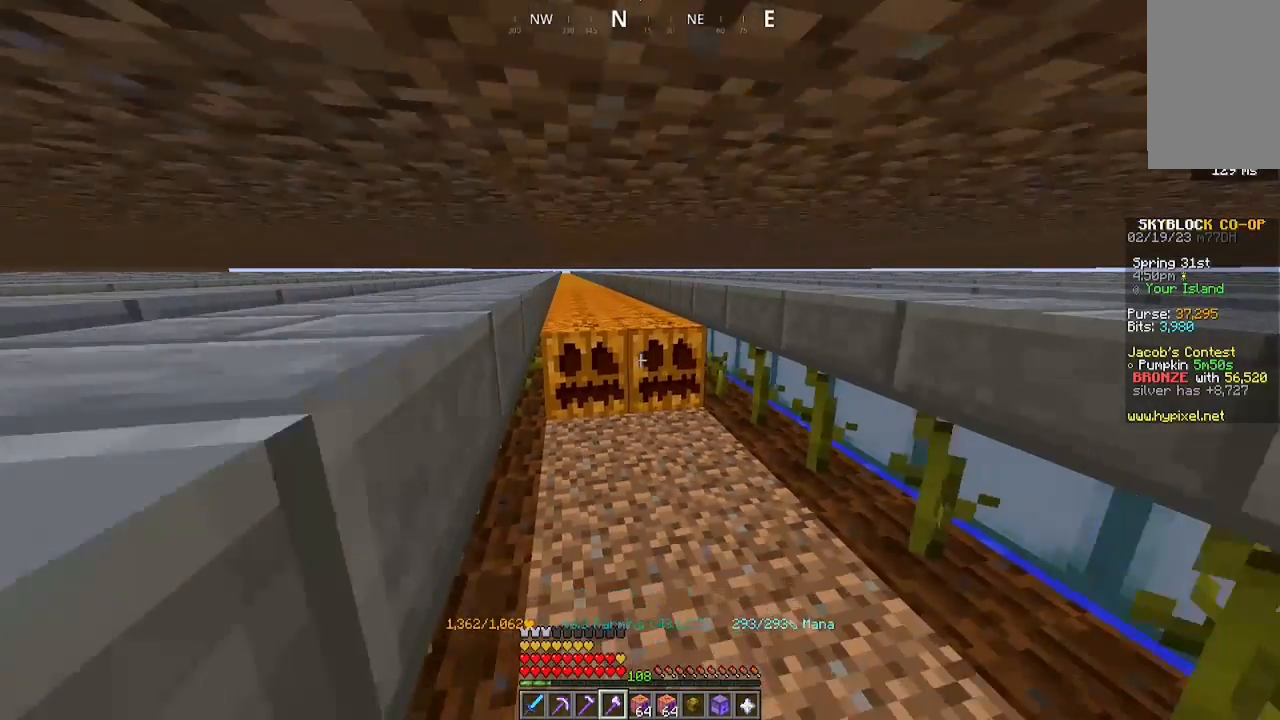
Gameplay with keyboard and mouse; each line is a JSON object with the keys and mouse buttons held at the frame after it. "events" lists presses ("down") and releases ("up") of "a", "d", "s", "space", "w", "mouse_left" and "mouse_right" between this image and that frame as [ms after this image, input, new state], when the widget could be followed in between. "mouse_left", "mouse_right" = the "left", "right" buttons of the "mouse" list. No other keys are recorded. Fast repeated clicks can show as one long hold. Mouse movement is not recorded.
{"keys": ["a", "w"], "mouse": ["left"], "events": []}
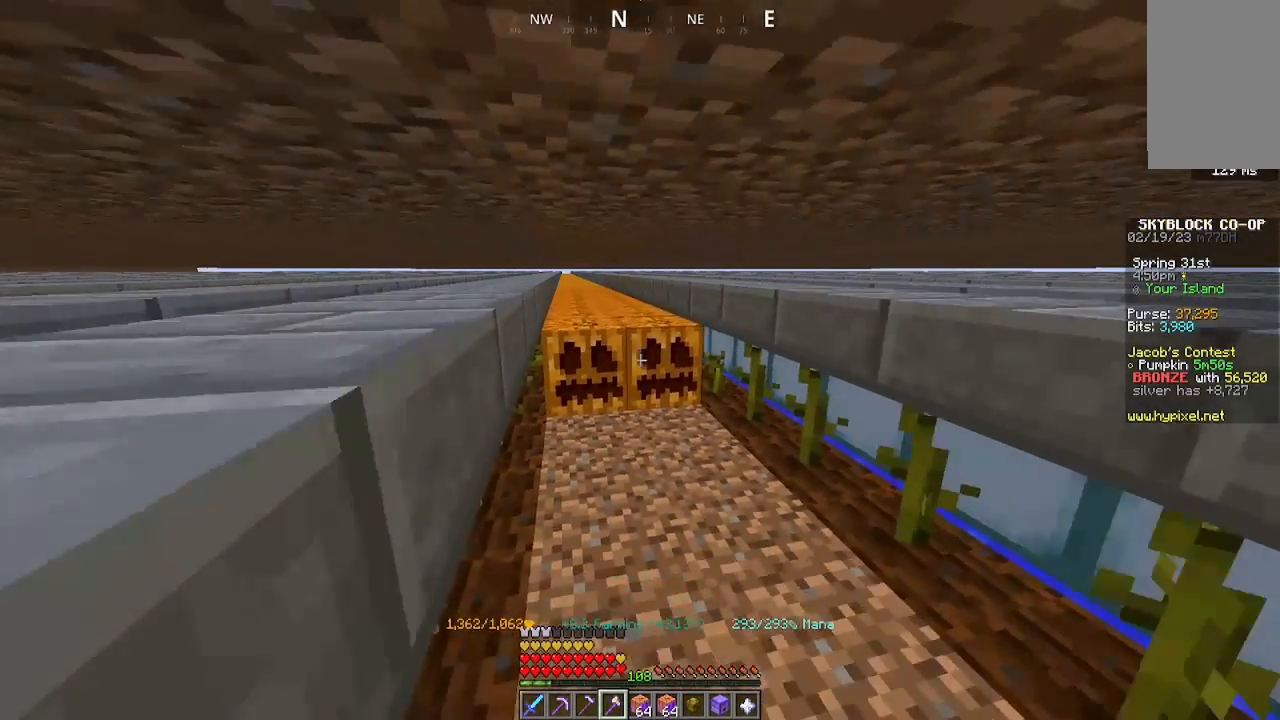
{"keys": ["a", "w"], "mouse": ["left"], "events": []}
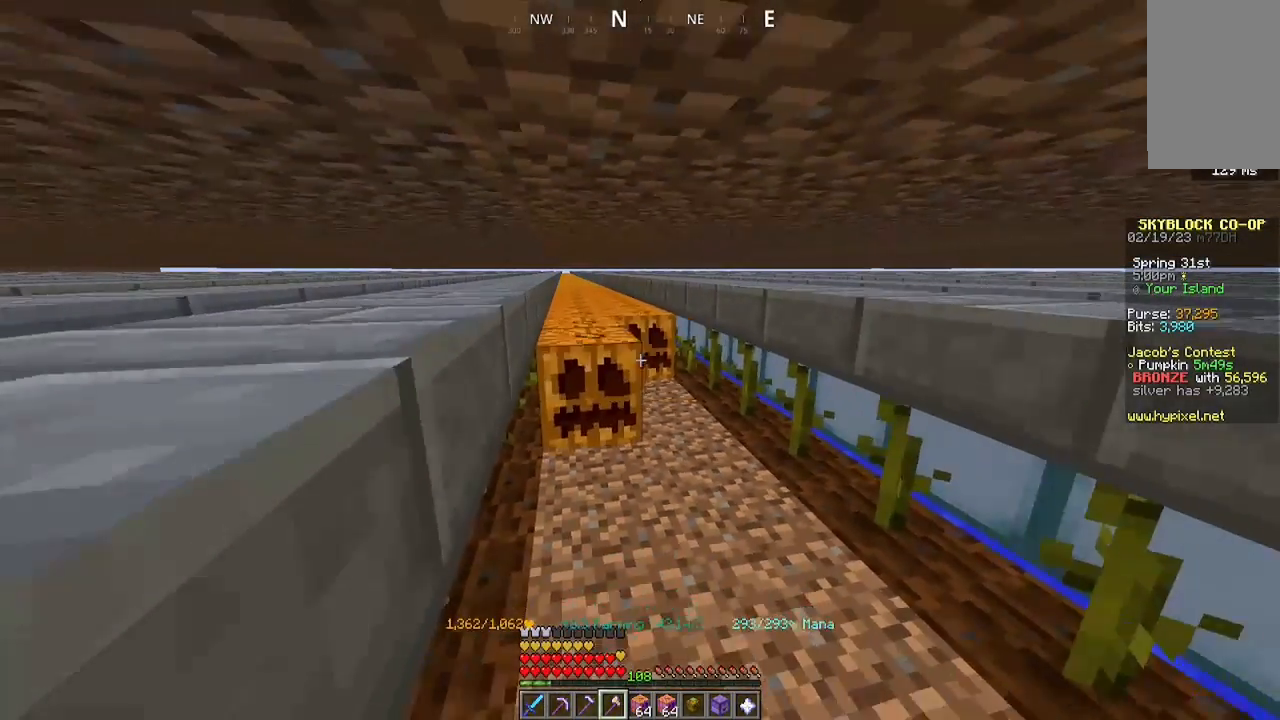
{"keys": ["a", "w"], "mouse": ["left"], "events": []}
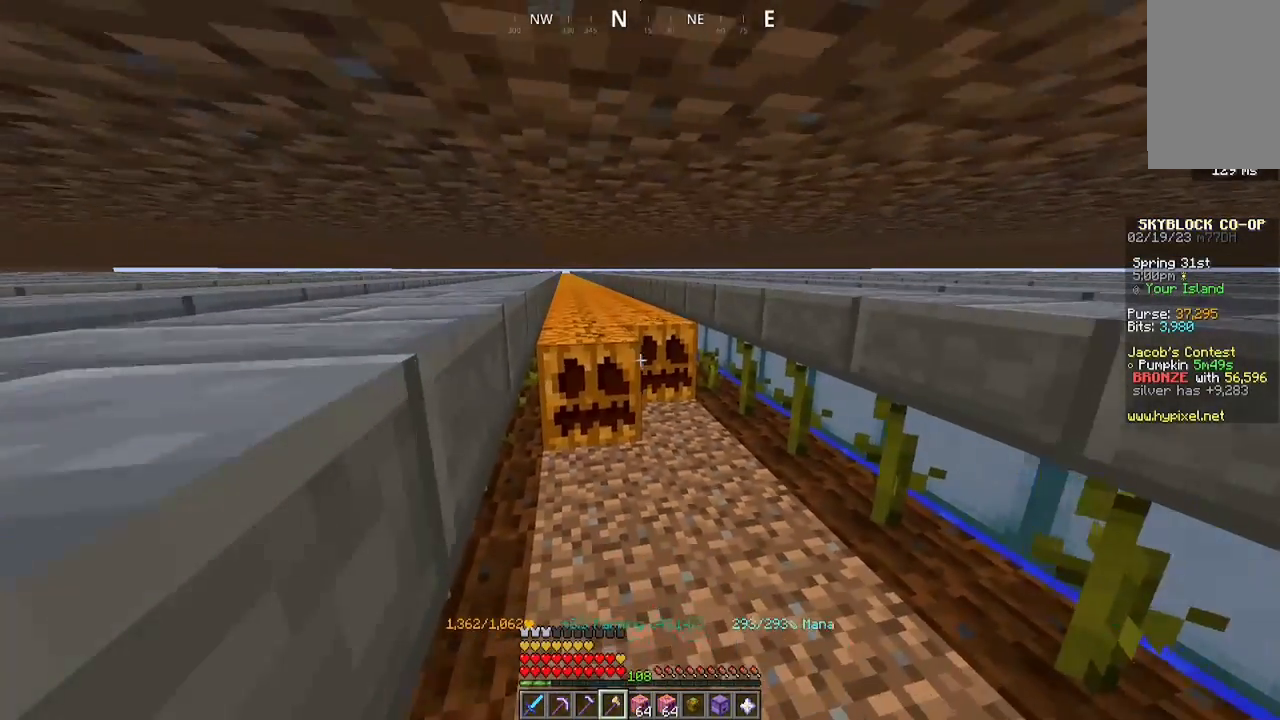
{"keys": ["a", "w"], "mouse": ["left"], "events": []}
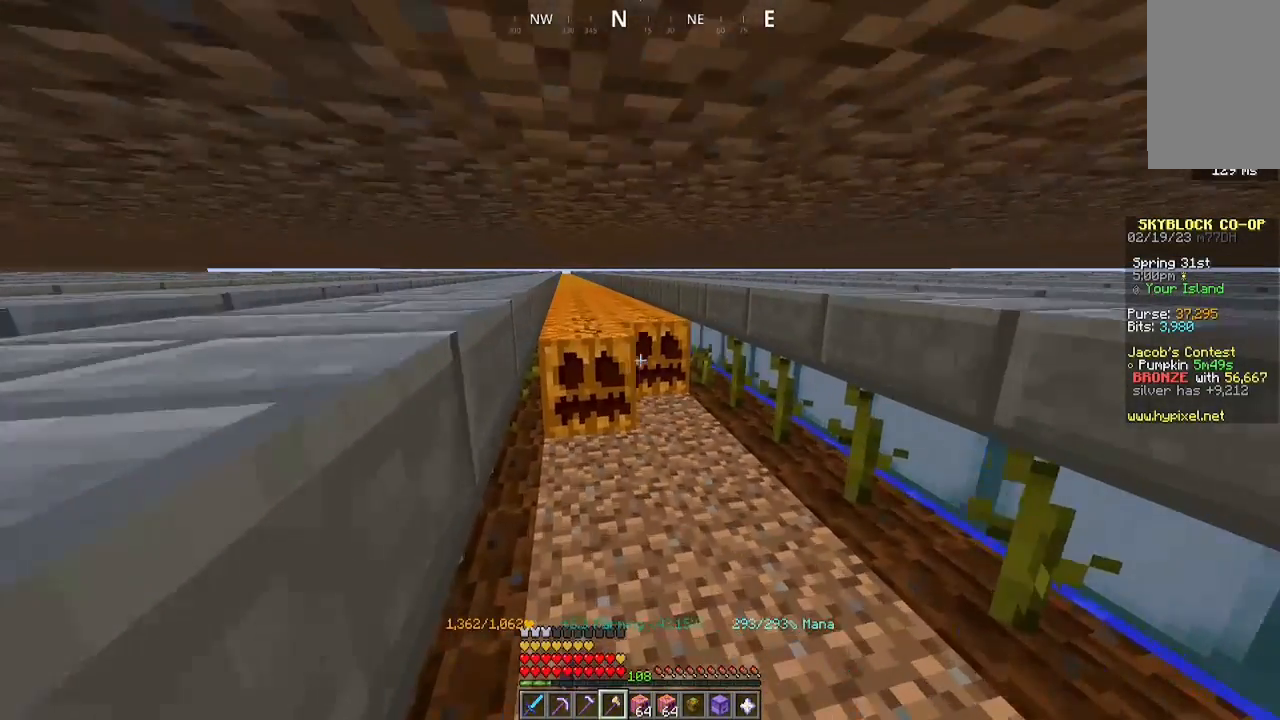
{"keys": ["a", "w"], "mouse": ["left"], "events": []}
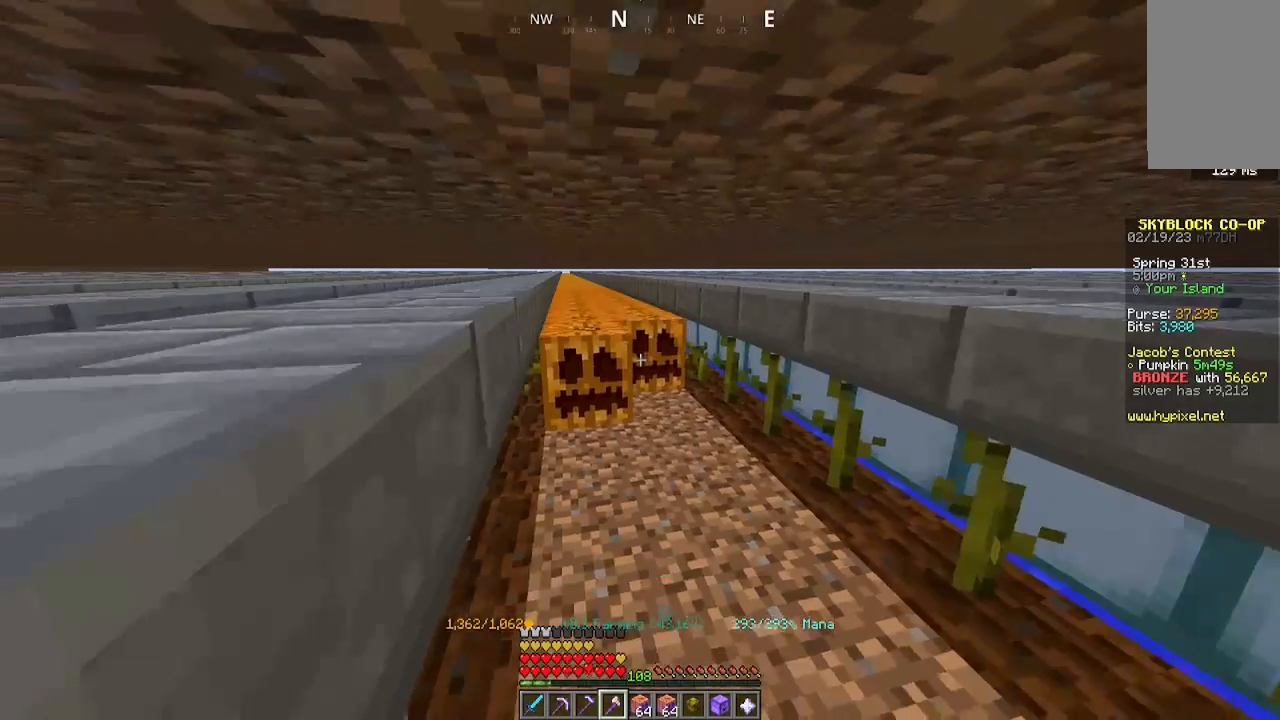
{"keys": ["a", "w"], "mouse": ["left"], "events": []}
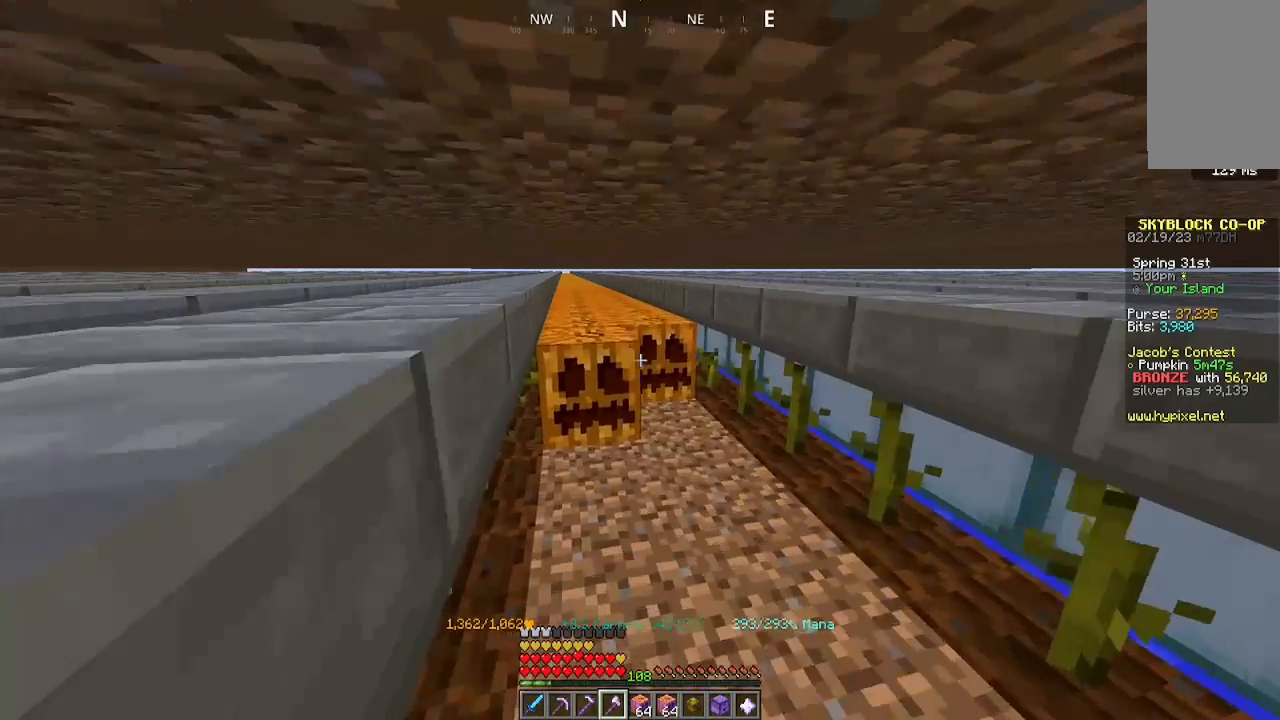
{"keys": ["a", "w"], "mouse": ["left"], "events": []}
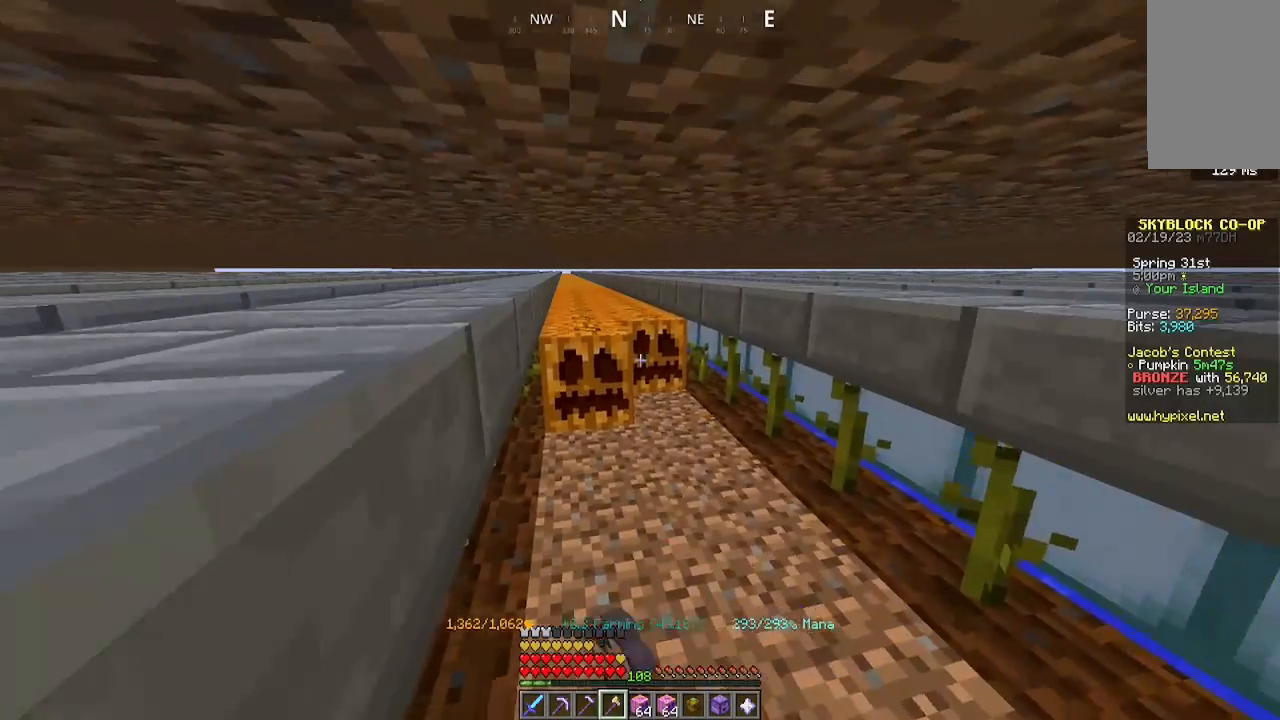
{"keys": ["a", "w"], "mouse": ["left"], "events": []}
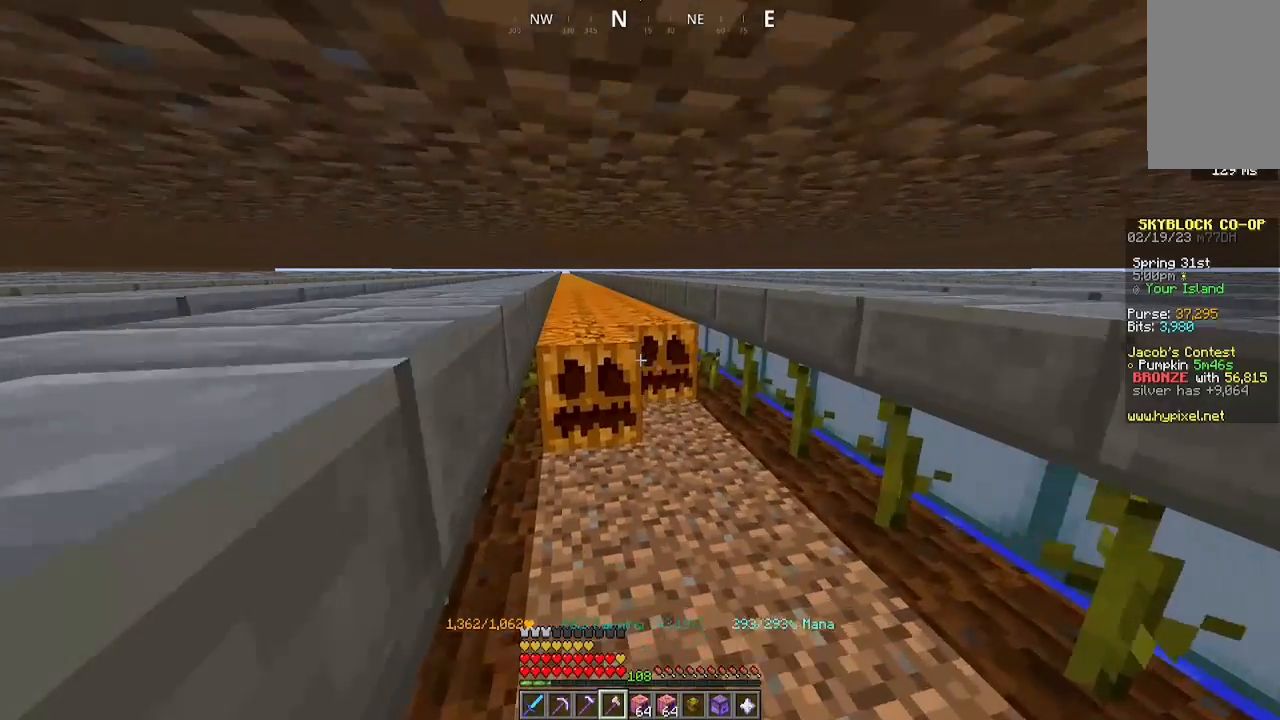
{"keys": ["a", "w"], "mouse": ["left"], "events": []}
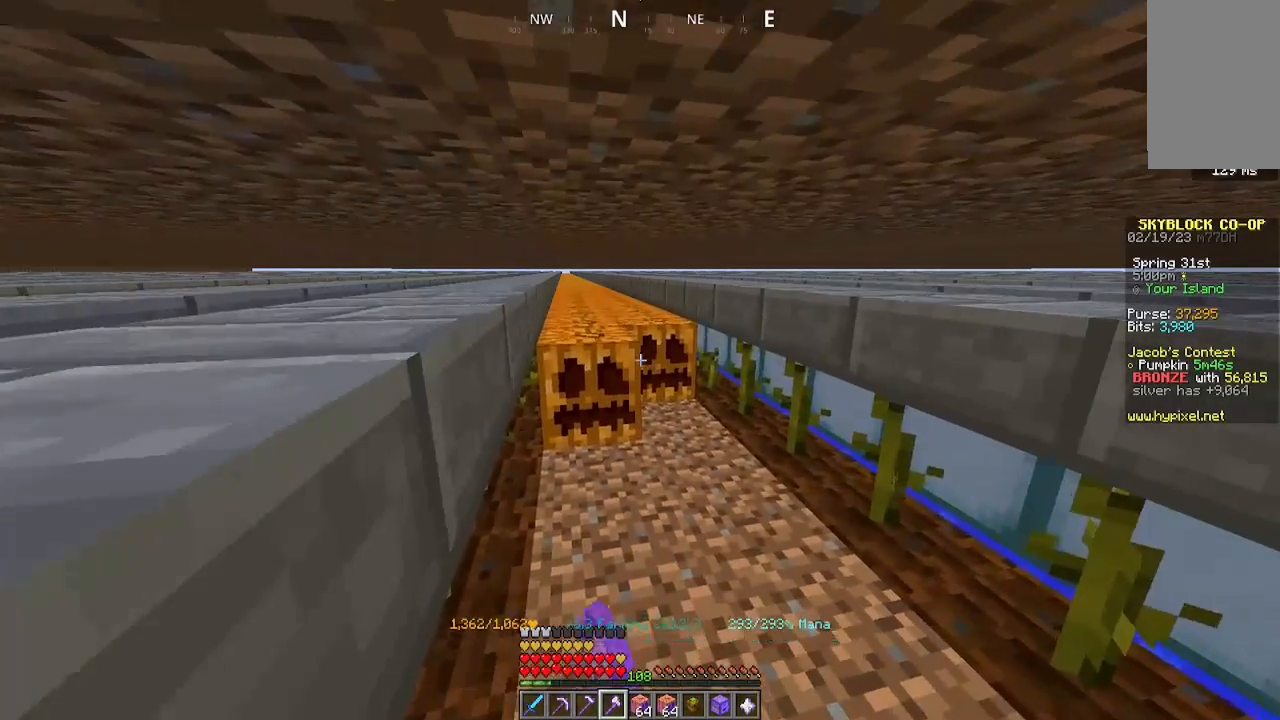
{"keys": ["a", "w"], "mouse": ["left"], "events": []}
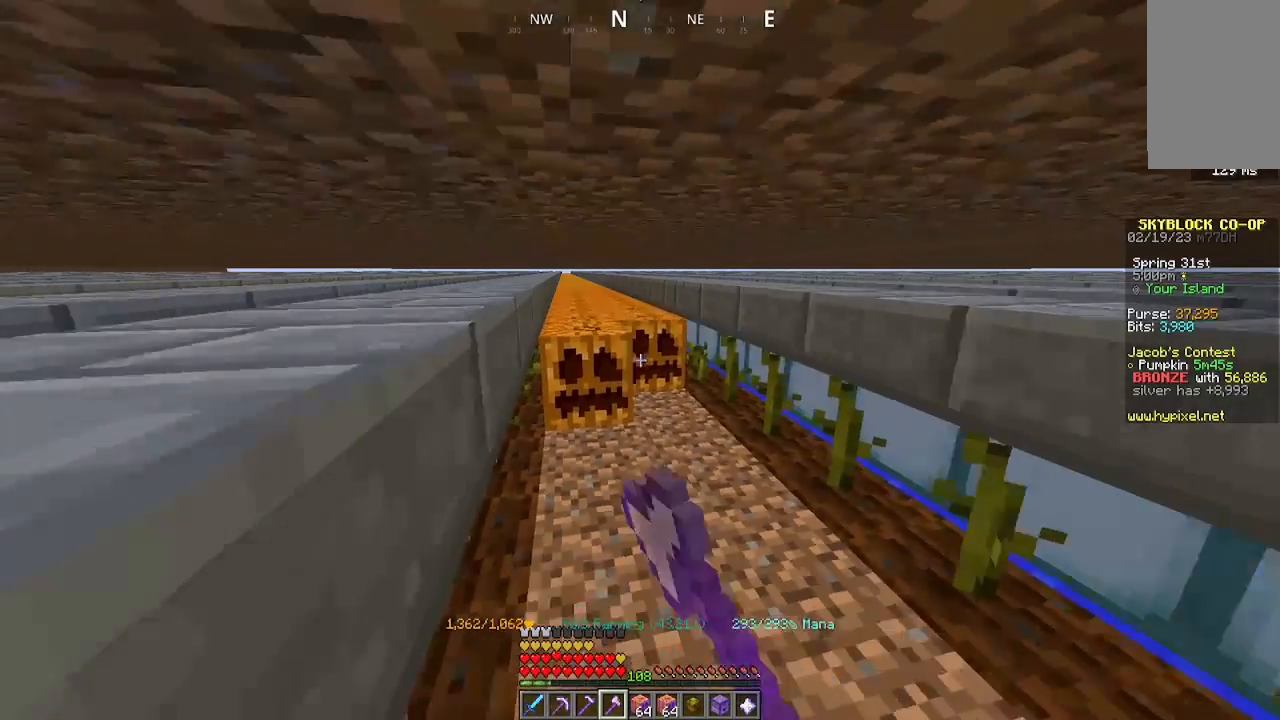
{"keys": ["a", "w"], "mouse": ["left"], "events": []}
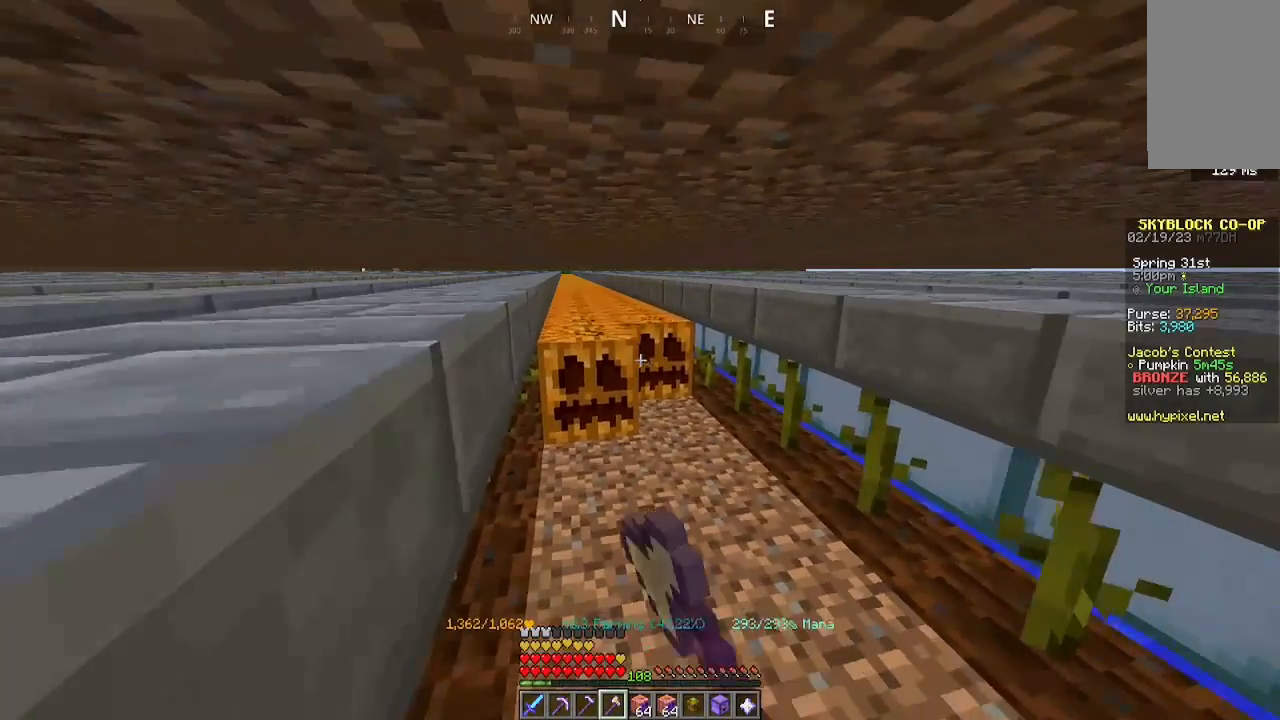
{"keys": ["a", "w"], "mouse": ["left"], "events": []}
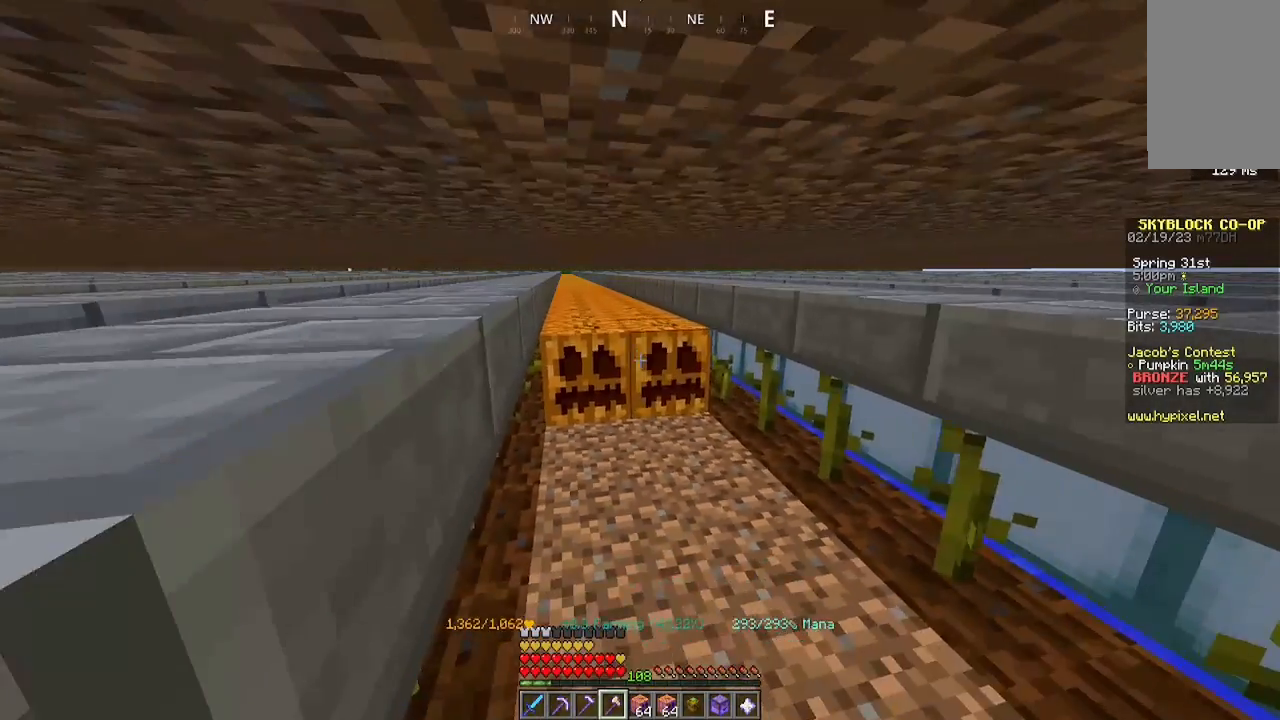
{"keys": ["a", "w"], "mouse": ["left"], "events": []}
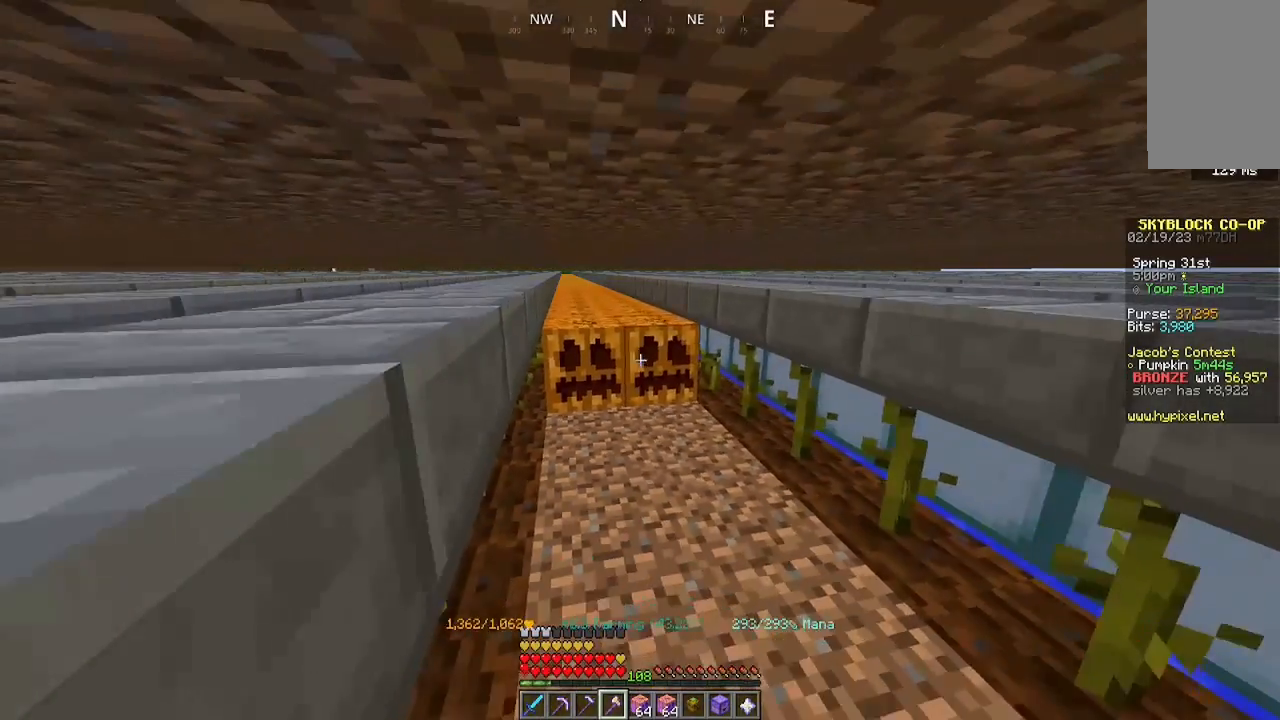
{"keys": ["a", "w"], "mouse": ["left"], "events": []}
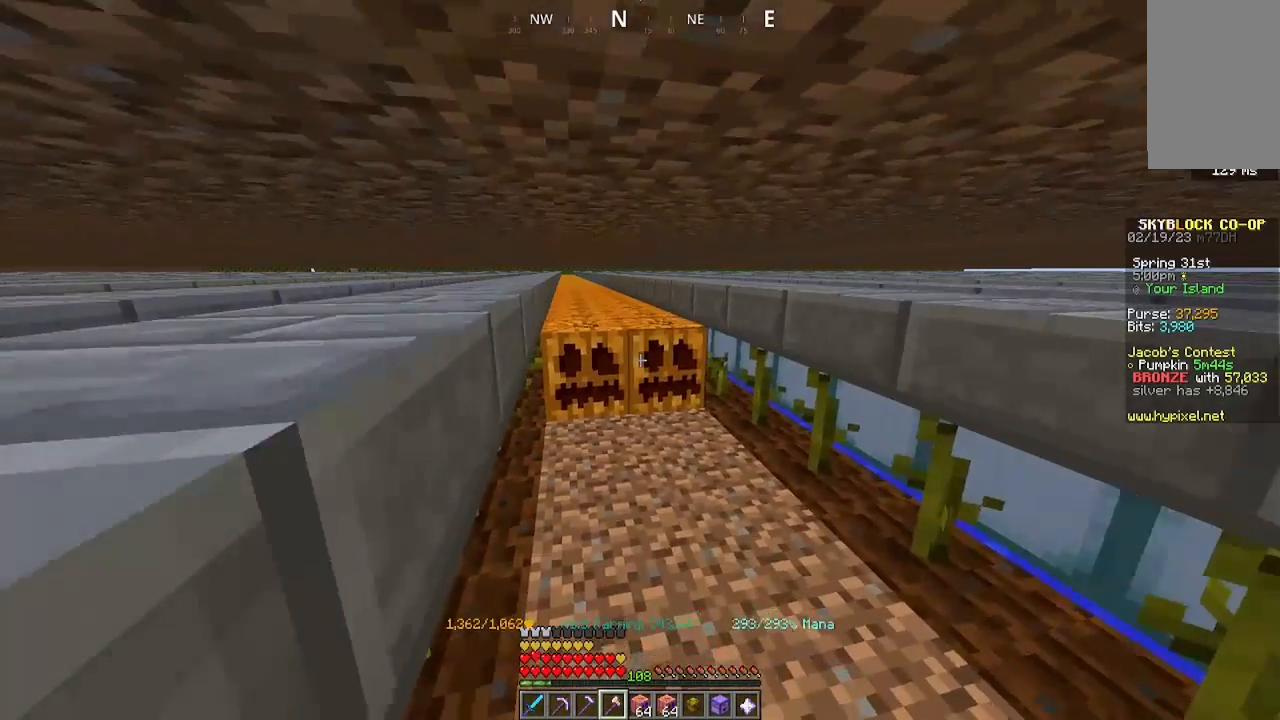
{"keys": ["a", "w"], "mouse": ["left"], "events": []}
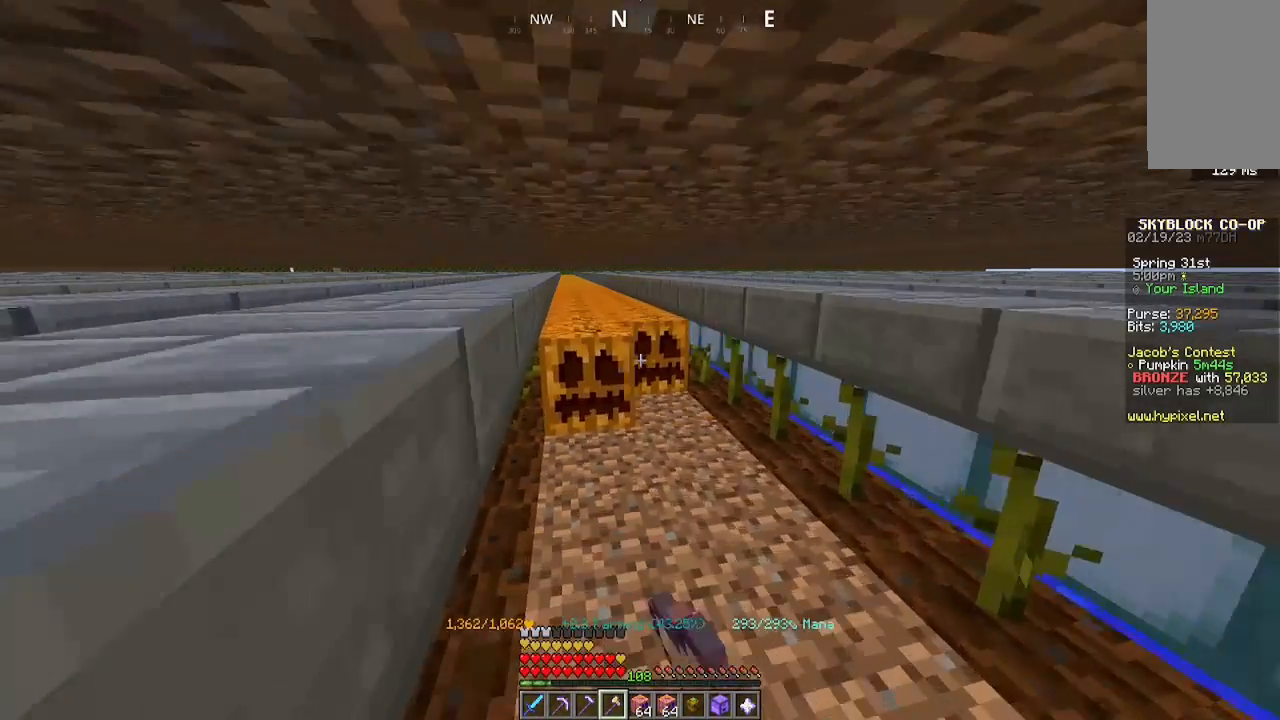
{"keys": ["a", "w"], "mouse": ["left"], "events": []}
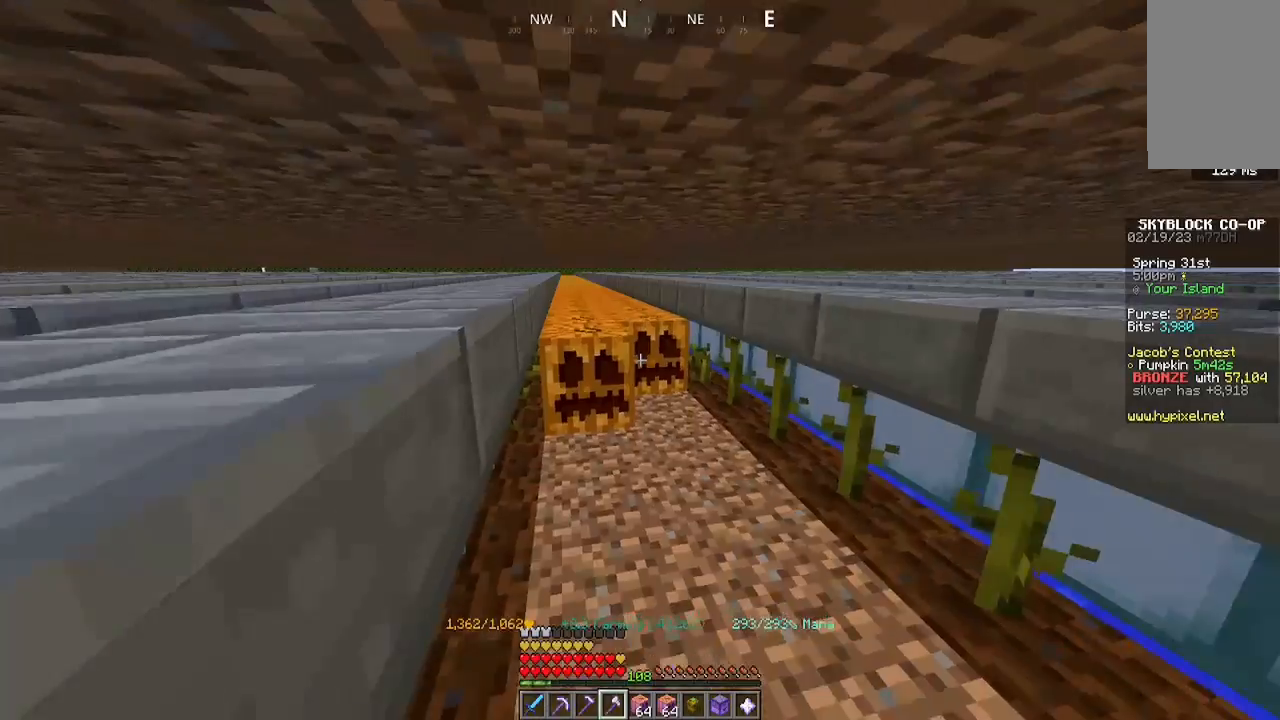
{"keys": ["a", "w"], "mouse": ["left"], "events": []}
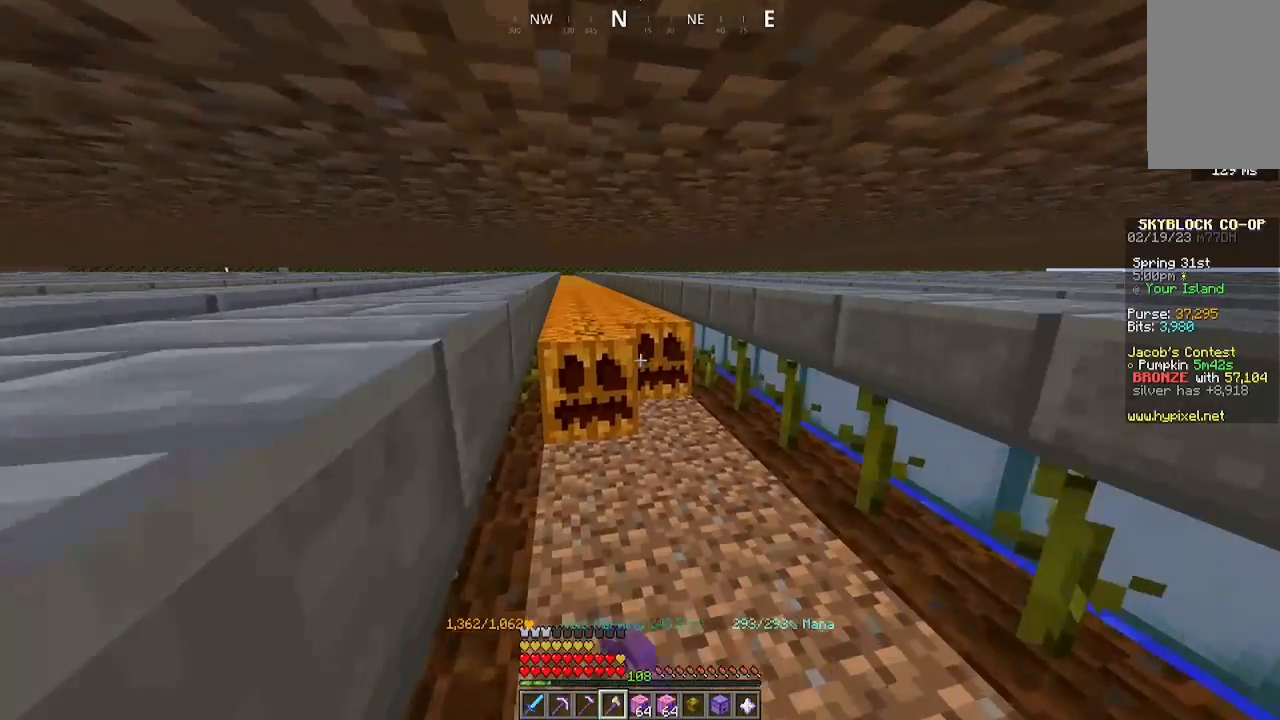
{"keys": ["a", "w"], "mouse": ["left"], "events": []}
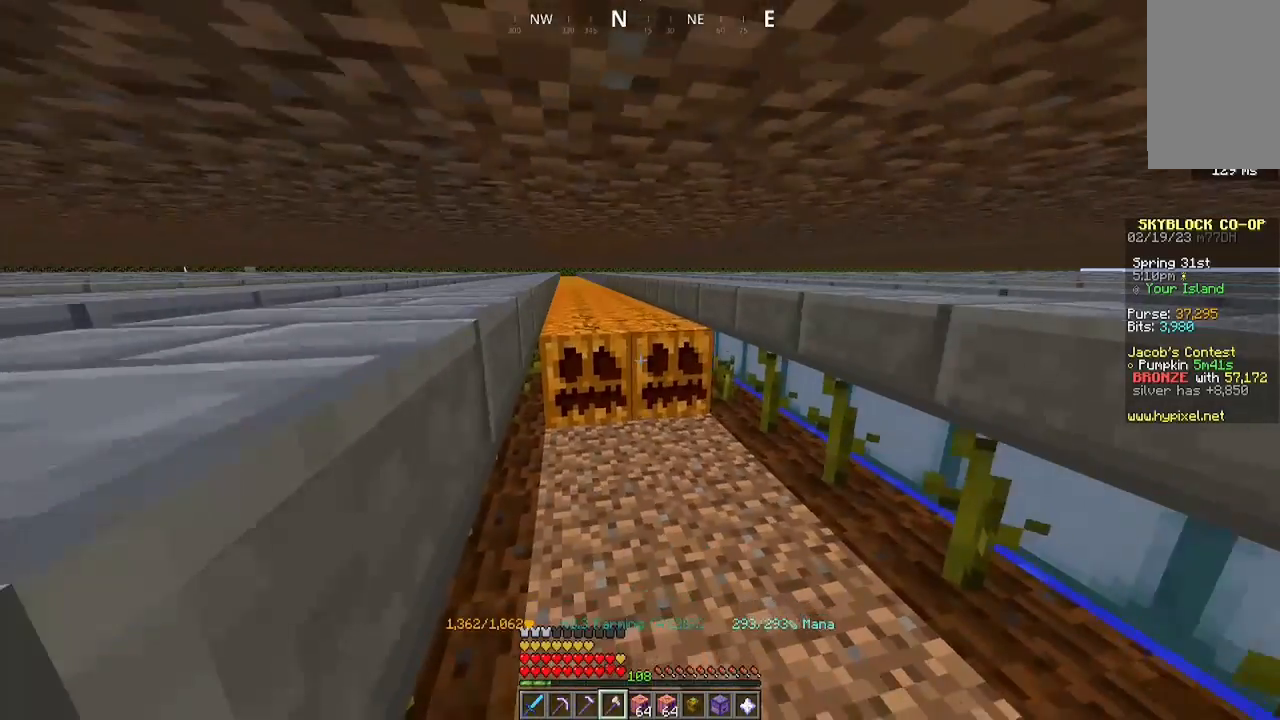
{"keys": ["a", "w"], "mouse": ["left"], "events": []}
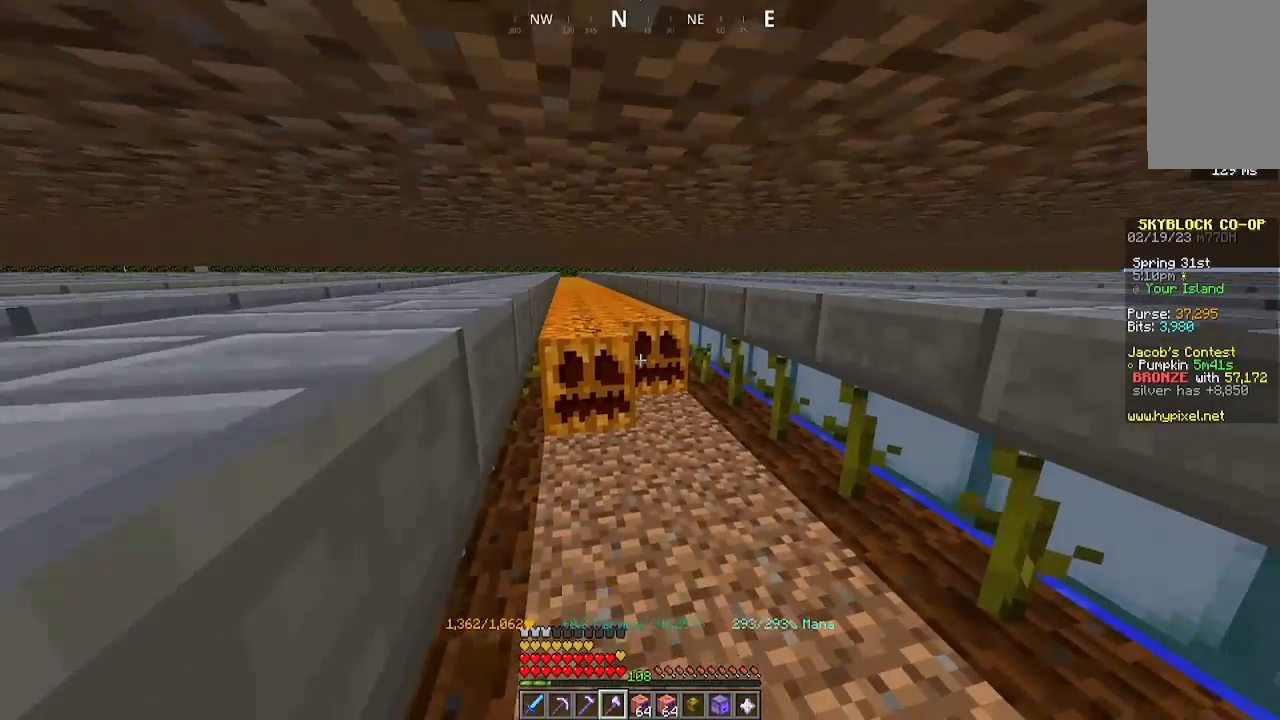
{"keys": ["a", "w"], "mouse": ["left"], "events": []}
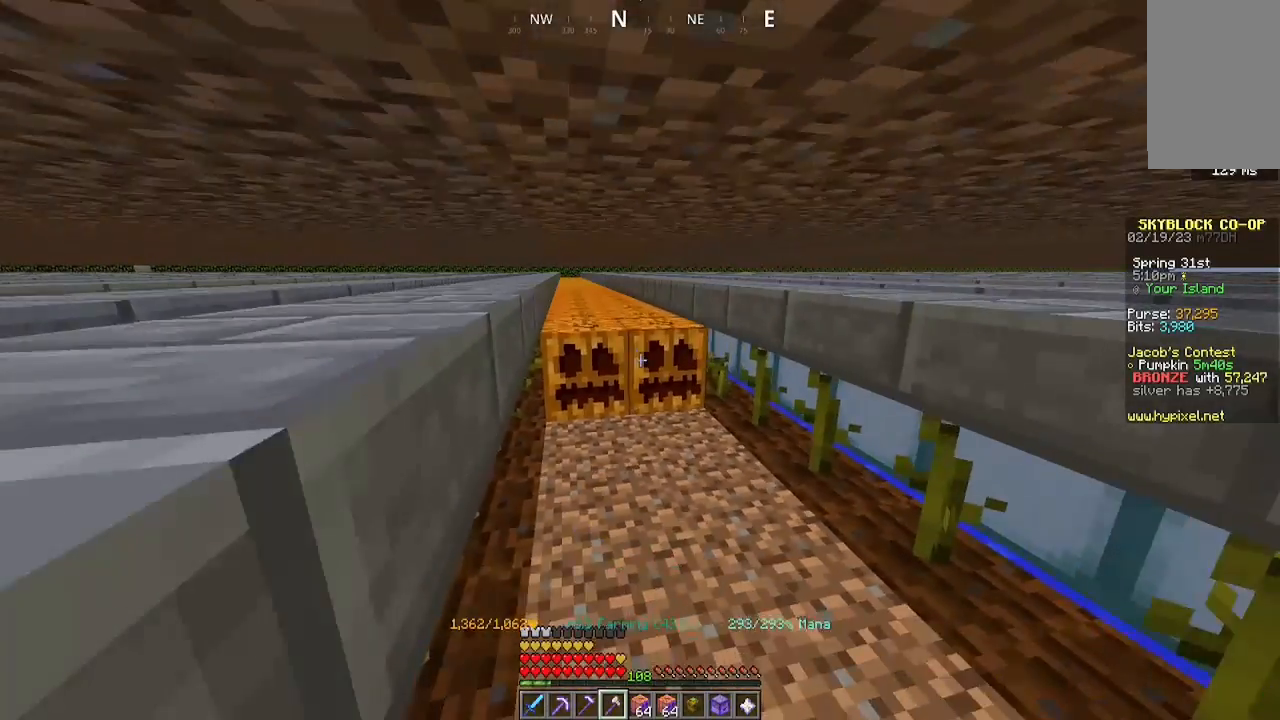
{"keys": ["a", "w"], "mouse": ["left"], "events": []}
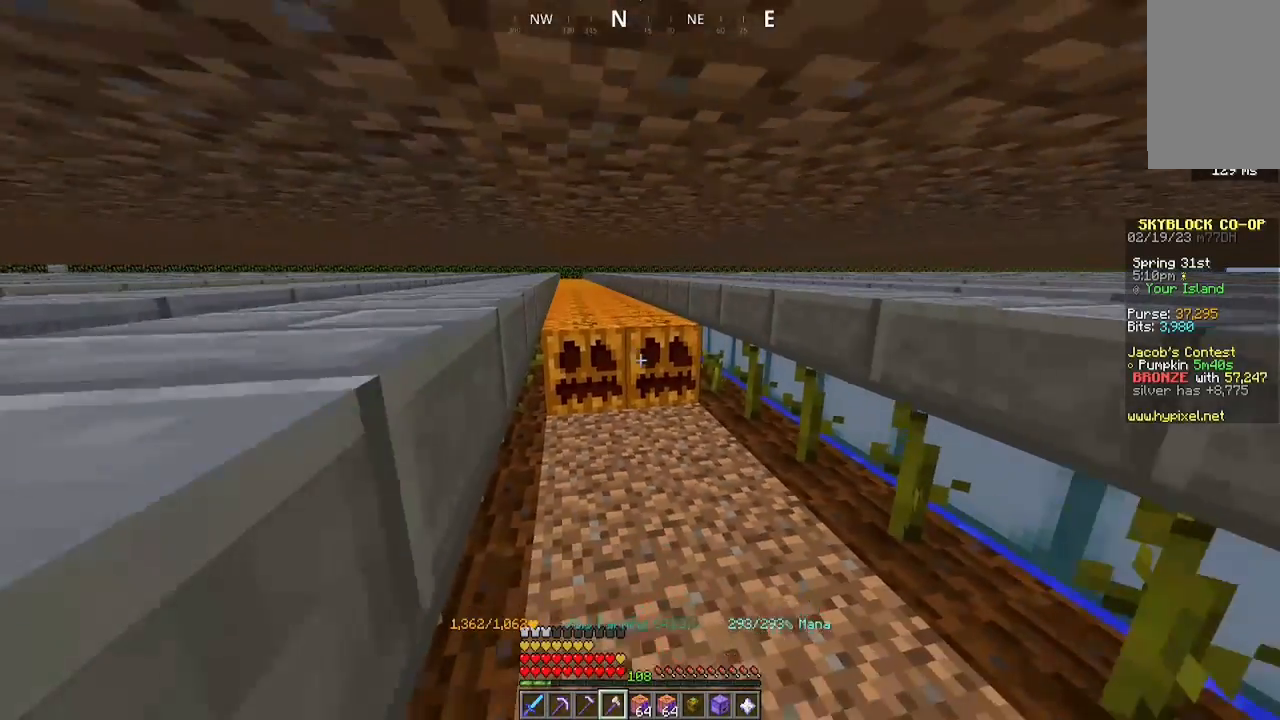
{"keys": ["a", "w"], "mouse": ["left"], "events": []}
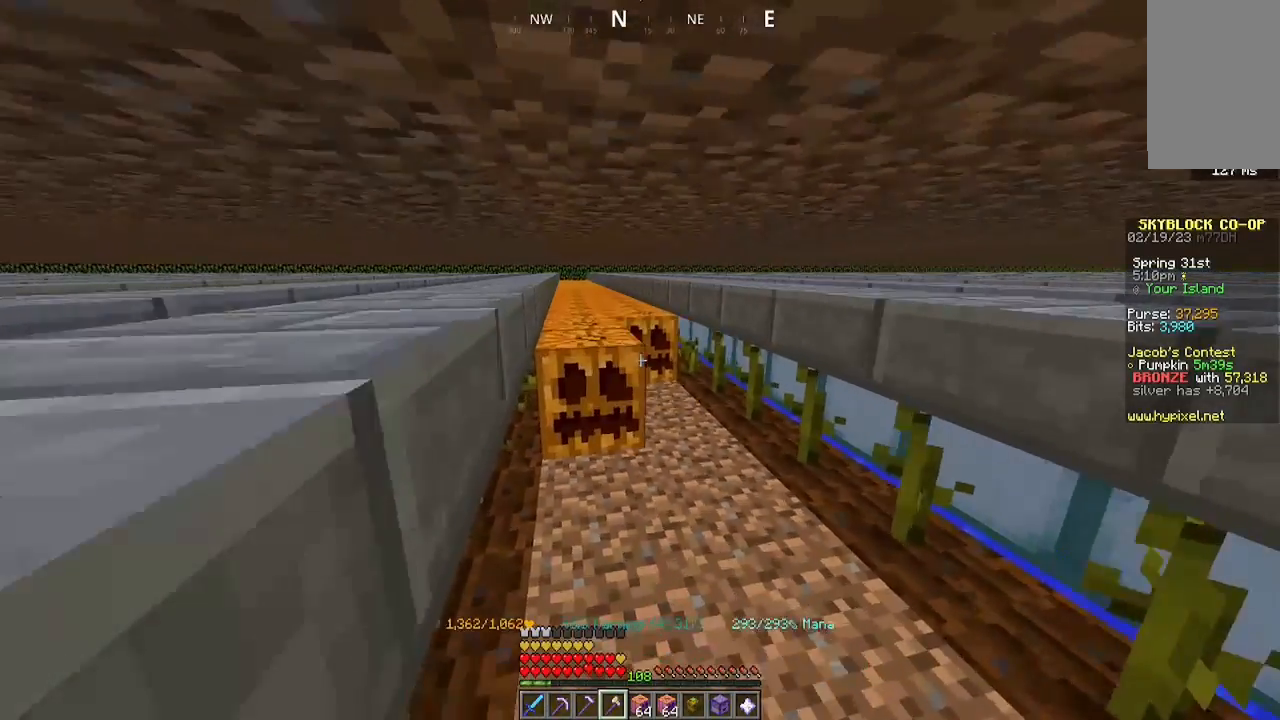
{"keys": ["a", "w"], "mouse": ["left"], "events": []}
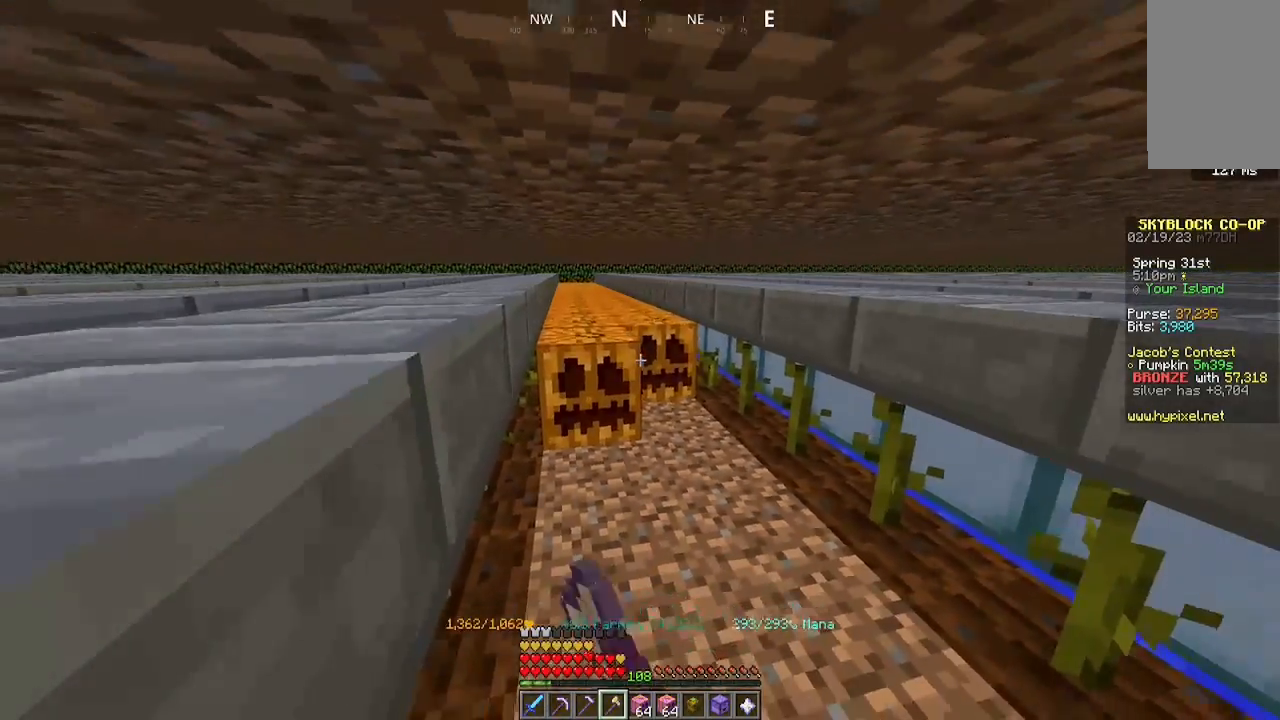
{"keys": ["a", "w"], "mouse": ["left"], "events": []}
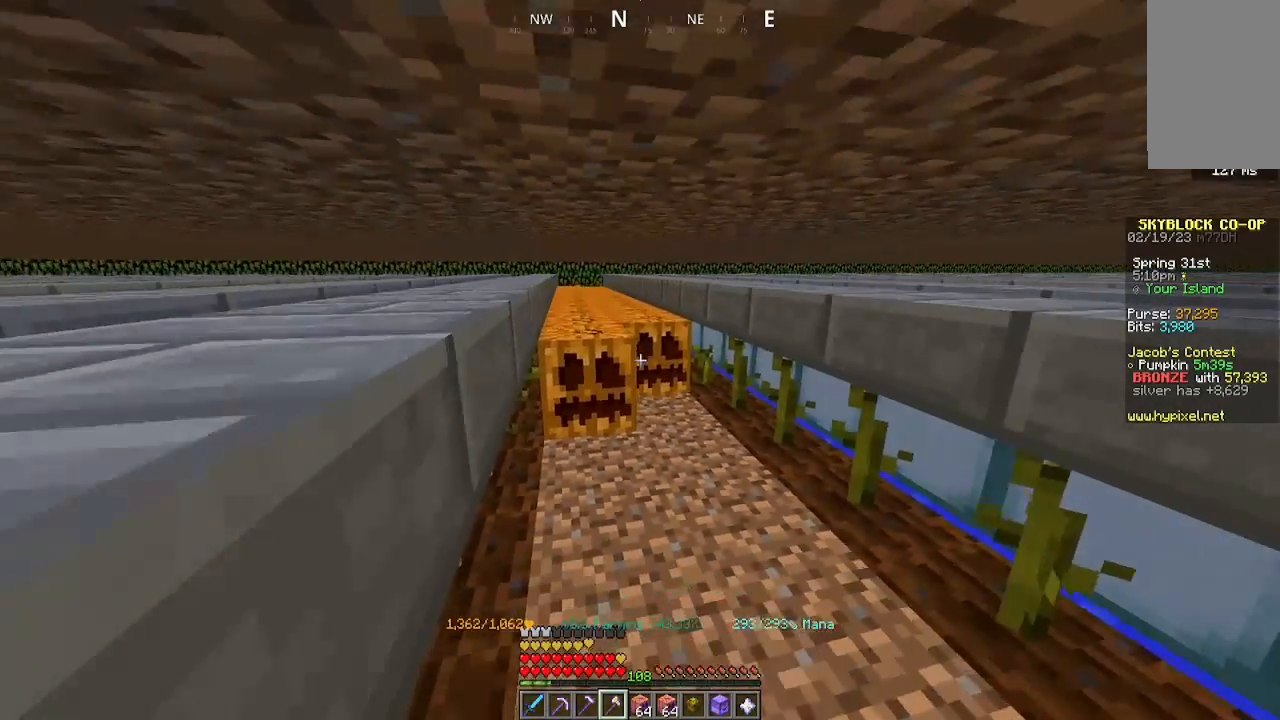
{"keys": ["a", "w"], "mouse": ["left"], "events": []}
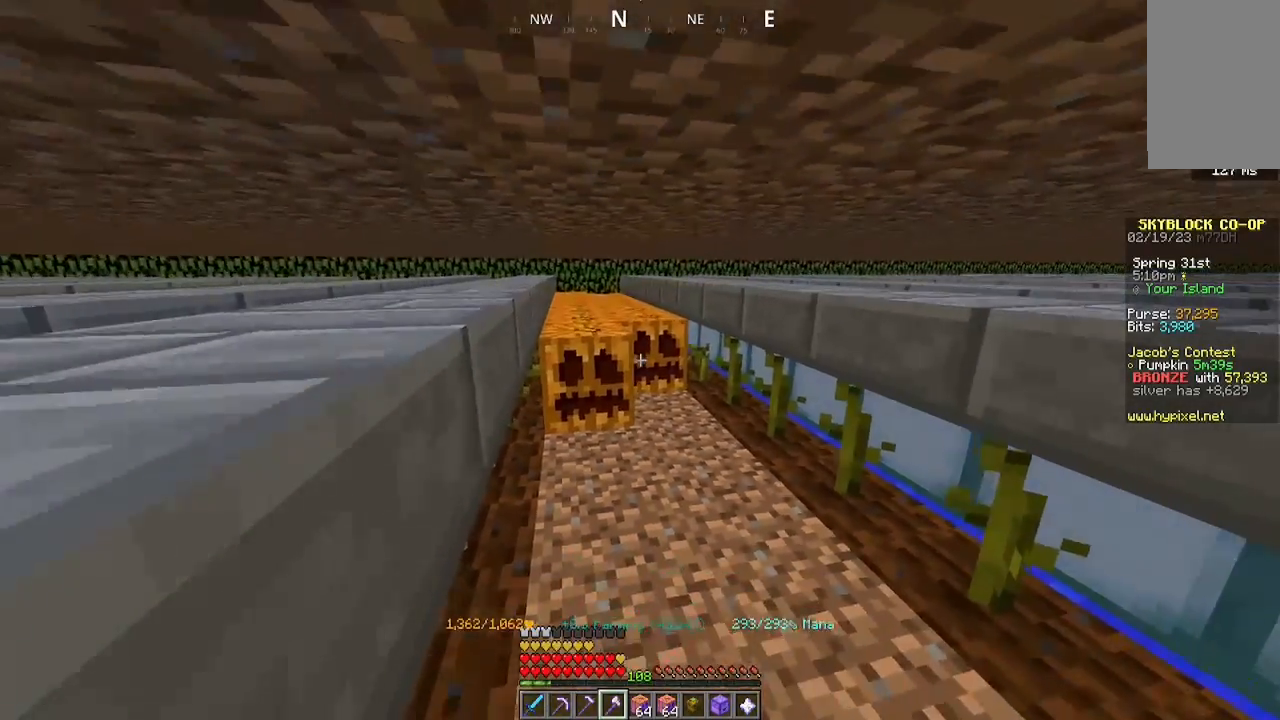
{"keys": ["a", "w"], "mouse": ["left"], "events": []}
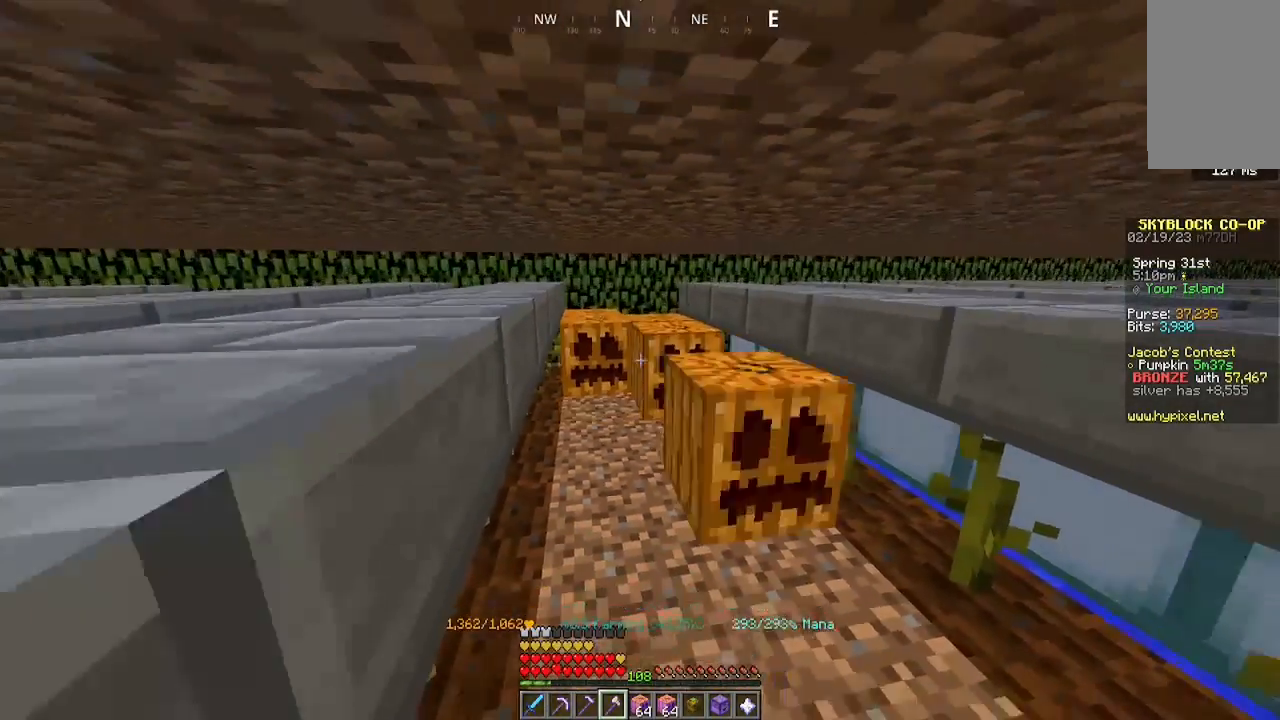
{"keys": ["a"], "mouse": [], "events": [[433, "mouse_left", "up"], [433, "w", "up"]]}
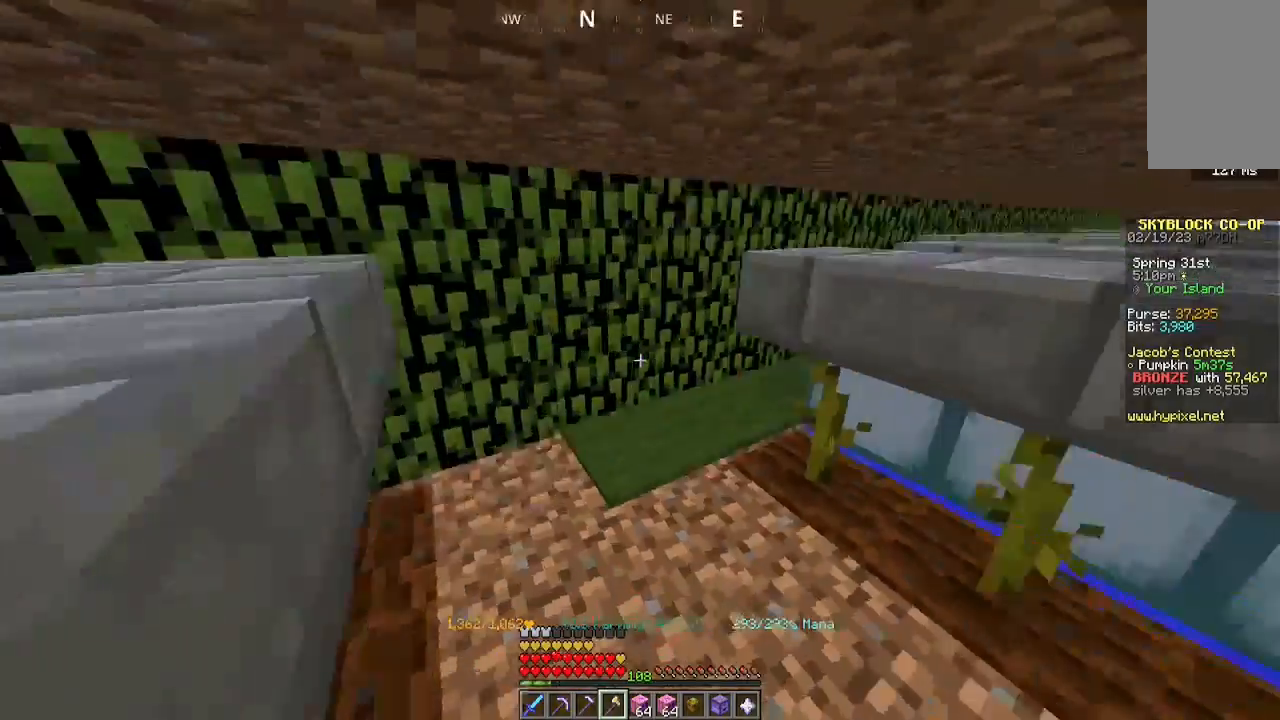
{"keys": ["a", "w"], "mouse": [], "events": [[33, "w", "down"]]}
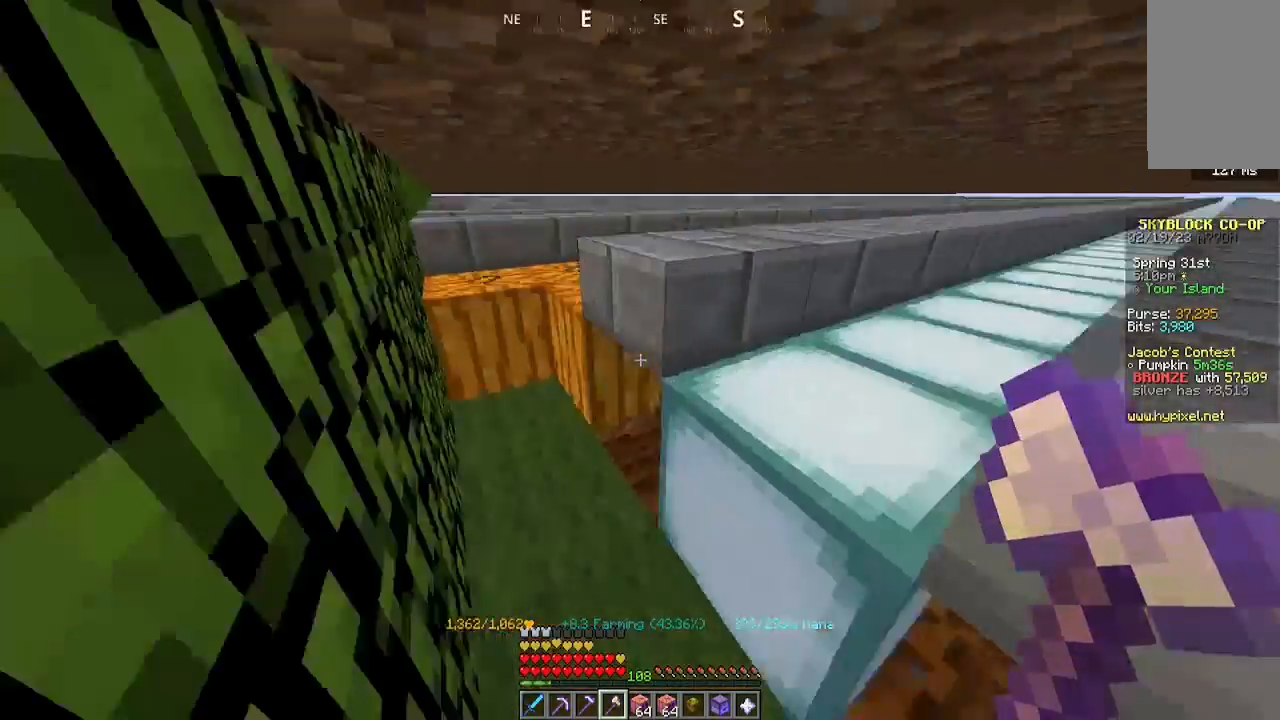
{"keys": [], "mouse": [], "events": [[300, "mouse_left", "down"], [300, "w", "up"], [333, "a", "up"], [467, "mouse_left", "up"]]}
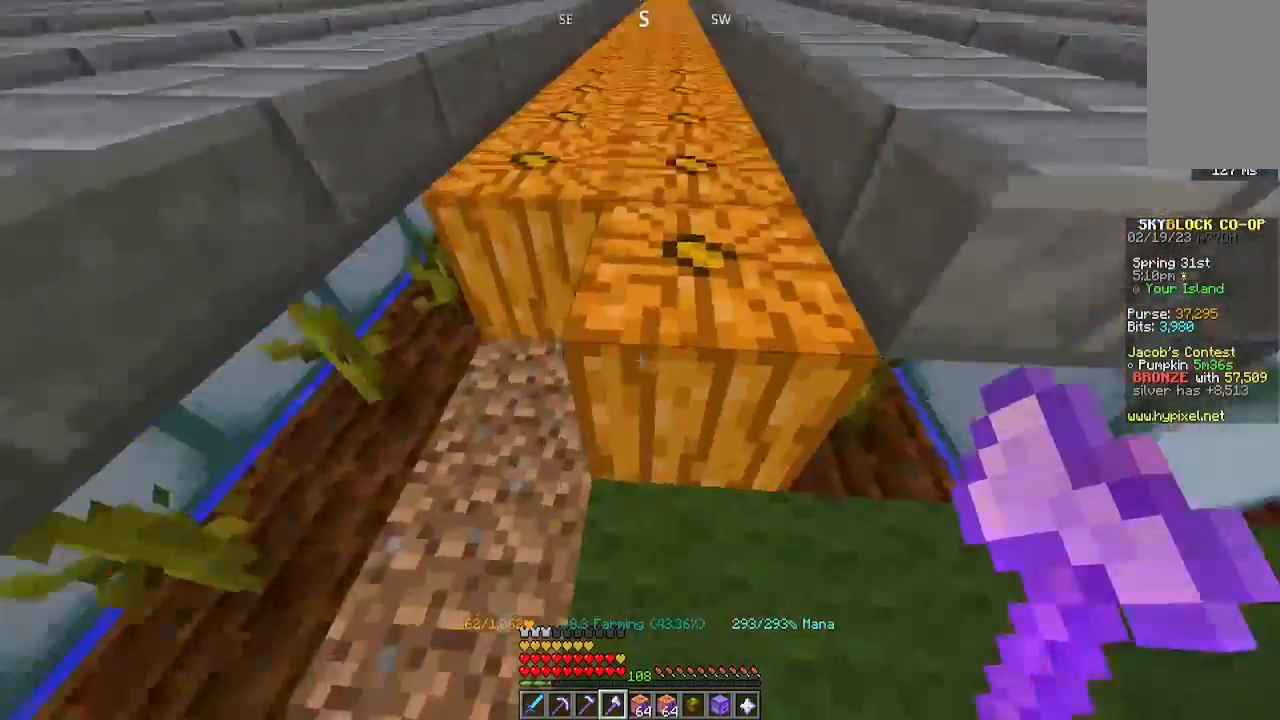
{"keys": [], "mouse": ["left"], "events": [[133, "mouse_left", "down"], [167, "a", "down"], [233, "a", "up"], [233, "mouse_left", "up"], [433, "mouse_left", "down"]]}